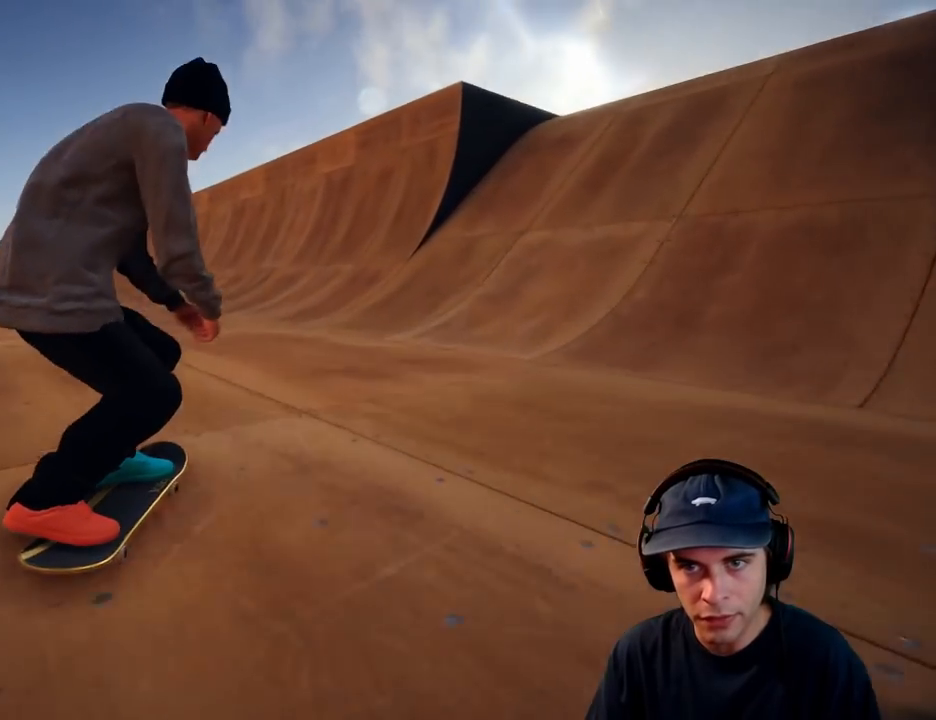
Gameplay with a controller (Xbox layout); each line is a JSON object with the inputs held at the frame after it (dt_ms = milliseconds from this image to that frame). "button_events" lists button changes between this image and that frame as [ms after this image, input, new state], when the widget could be followed in between (sticks are given only as held states). Not read: HOME L1 L2 L3 R3.
{"dt_ms": 500, "buttons": [], "left_stick": "center", "right_stick": "center", "button_events": [[67, "R2", "down"], [233, "R2", "up"], [383, "R2", "down"], [483, "R2", "up"]]}
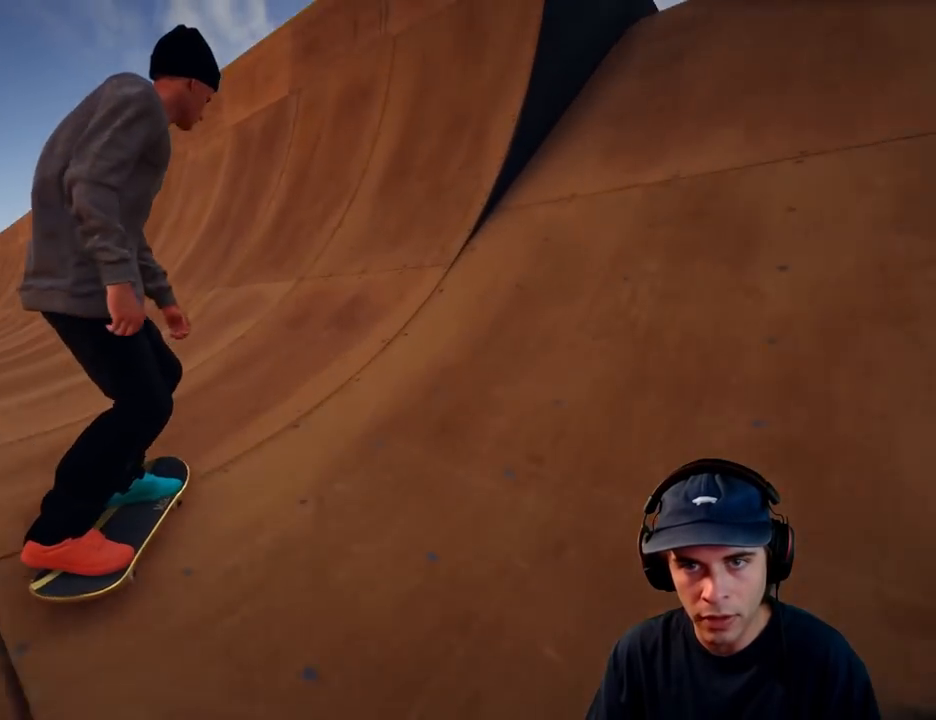
{"dt_ms": 500, "buttons": ["R2"], "left_stick": "center", "right_stick": "center", "button_events": [[117, "R2", "down"]]}
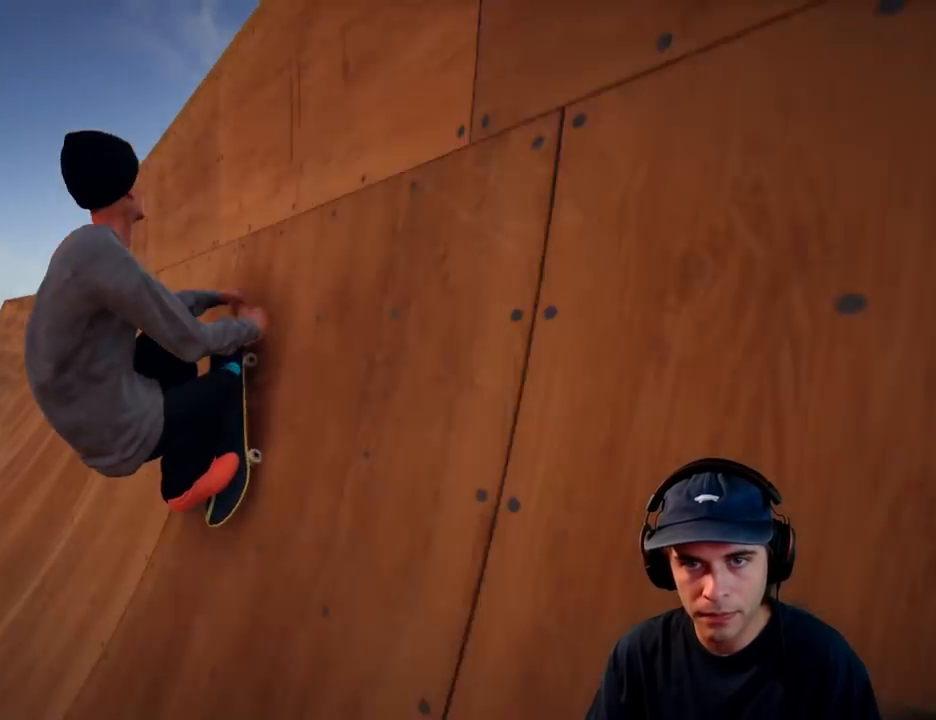
{"dt_ms": 500, "buttons": [], "left_stick": "down-right", "right_stick": "down", "button_events": [[133, "R2", "up"]]}
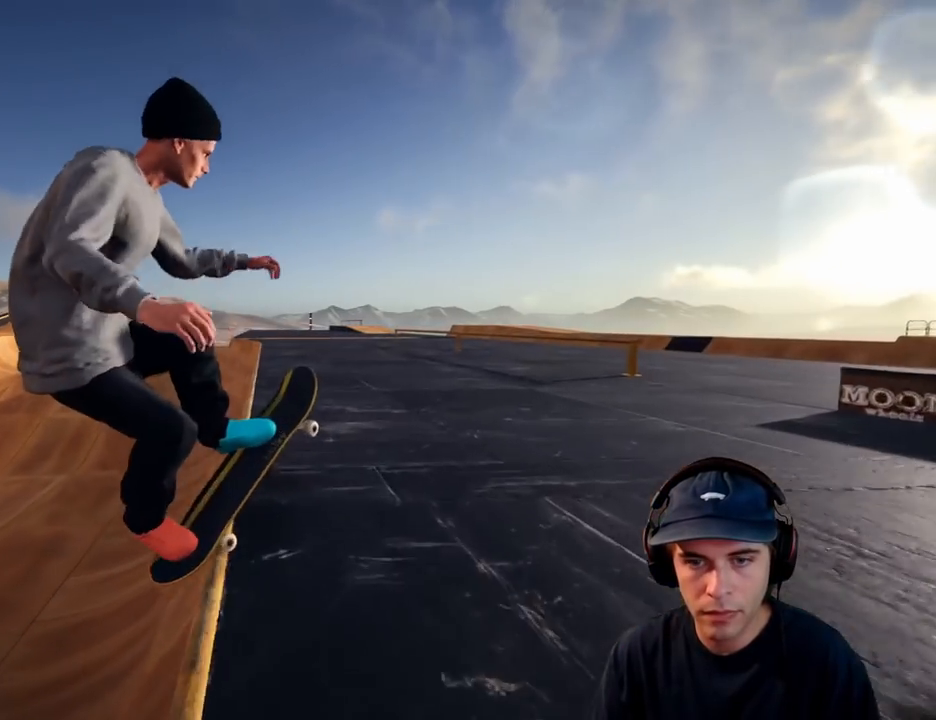
{"dt_ms": 500, "buttons": [], "left_stick": "down-right", "right_stick": "down", "button_events": []}
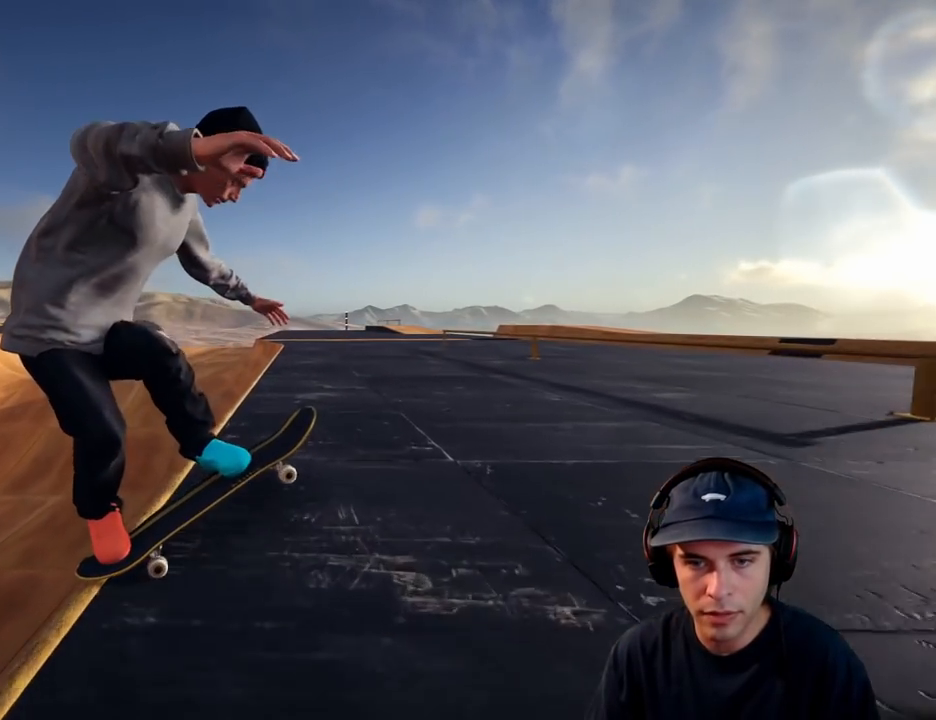
{"dt_ms": 500, "buttons": [], "left_stick": "down-right", "right_stick": "down", "button_events": []}
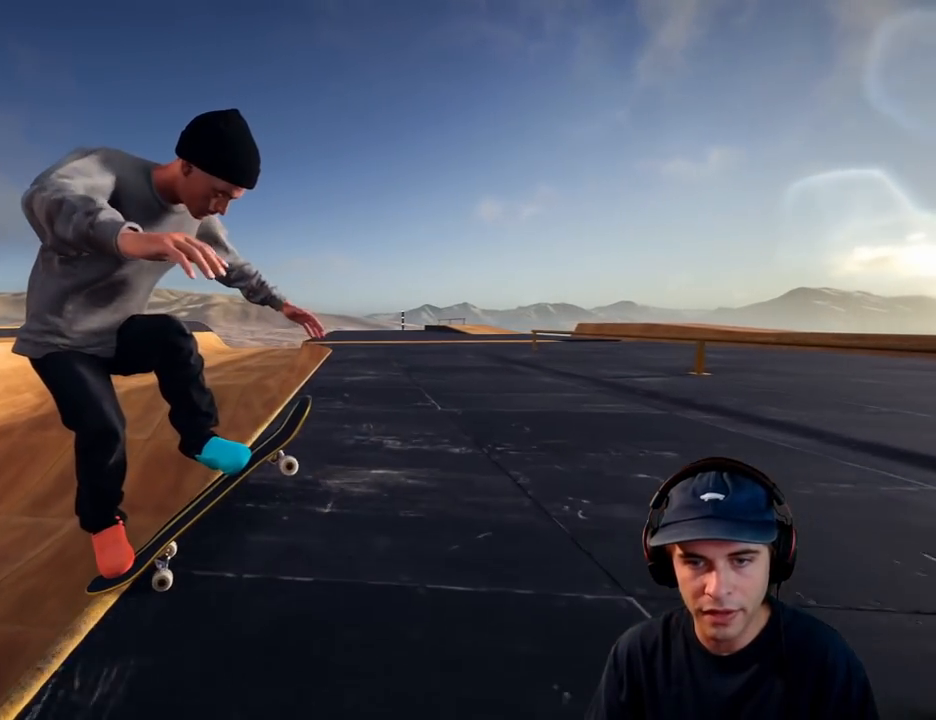
{"dt_ms": 500, "buttons": [], "left_stick": "down-right", "right_stick": "down", "button_events": []}
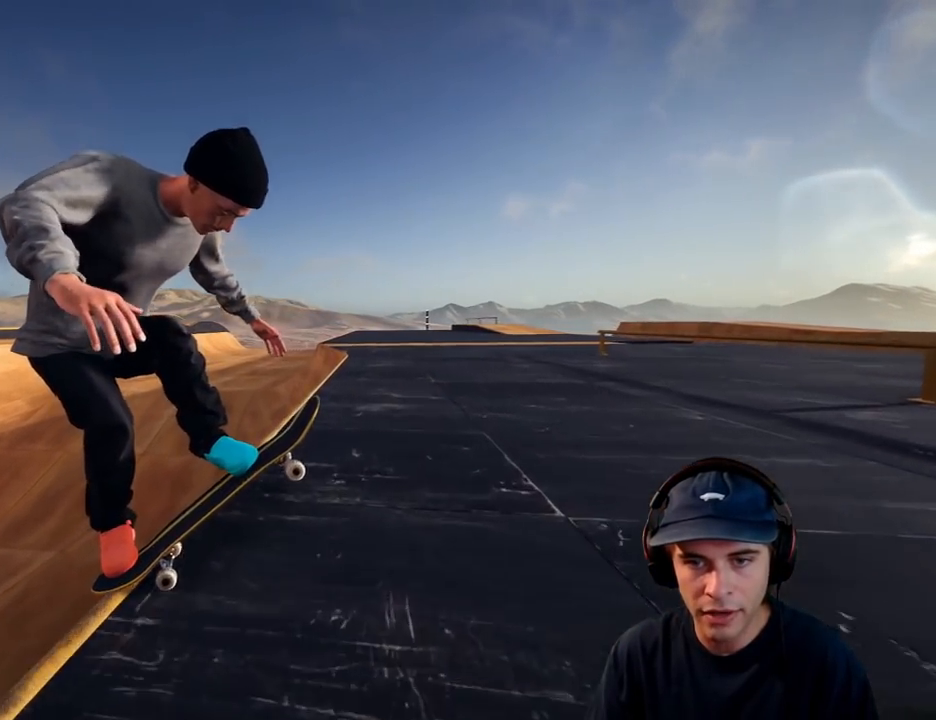
{"dt_ms": 500, "buttons": [], "left_stick": "up", "right_stick": "up", "button_events": []}
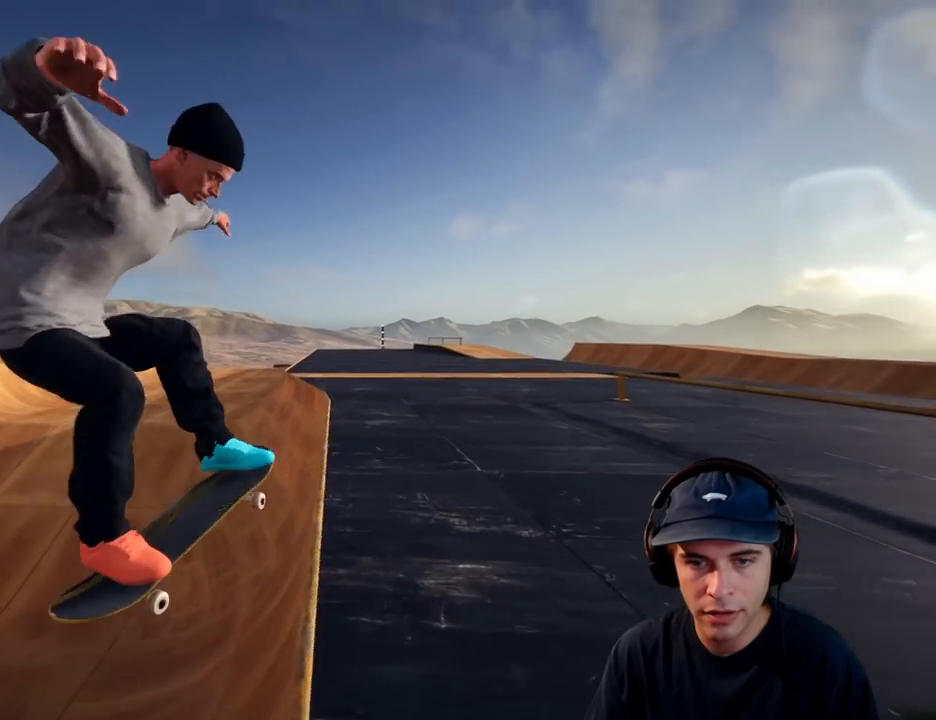
{"dt_ms": 500, "buttons": [], "left_stick": "up-left", "right_stick": "up", "button_events": []}
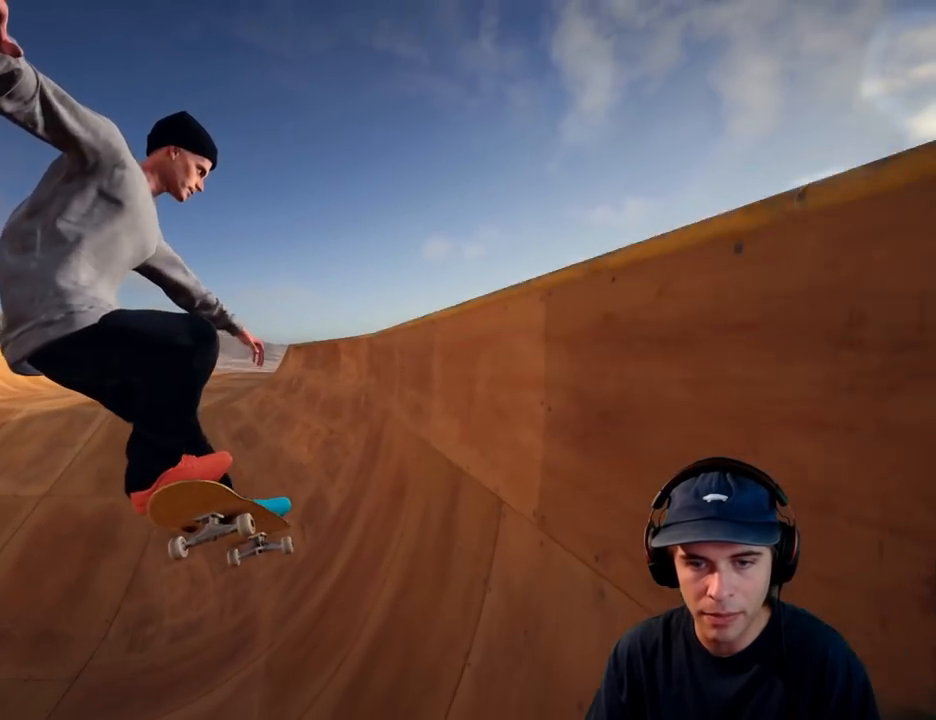
{"dt_ms": 1000, "buttons": [], "left_stick": "center", "right_stick": "center", "button_events": [[433, "DPAD_RIGHT", "down"], [650, "DPAD_RIGHT", "up"]]}
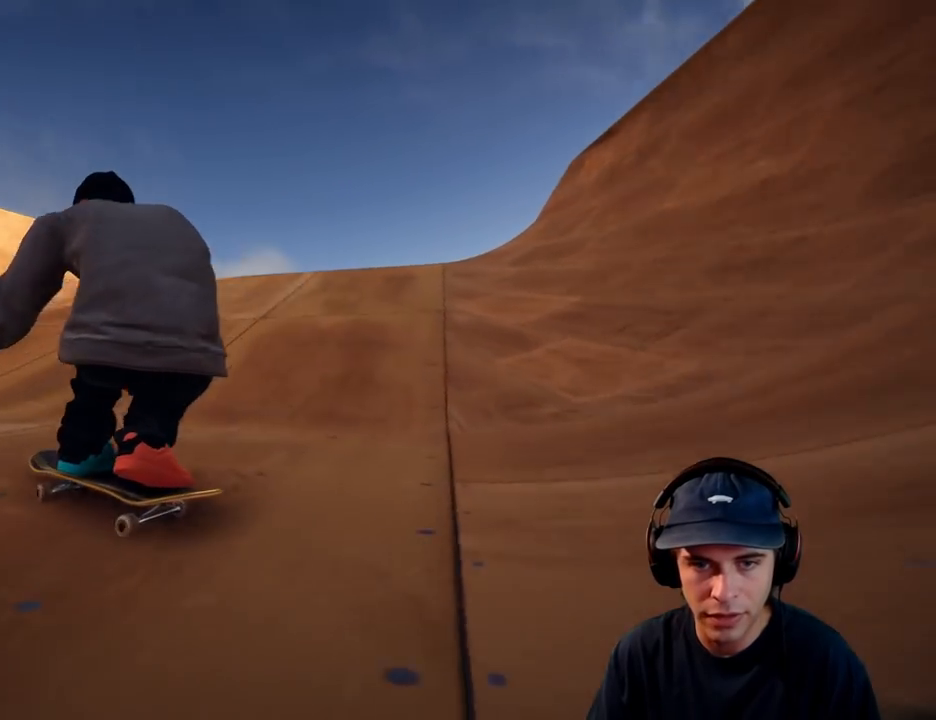
{"dt_ms": 500, "buttons": [], "left_stick": "center", "right_stick": "center", "button_events": []}
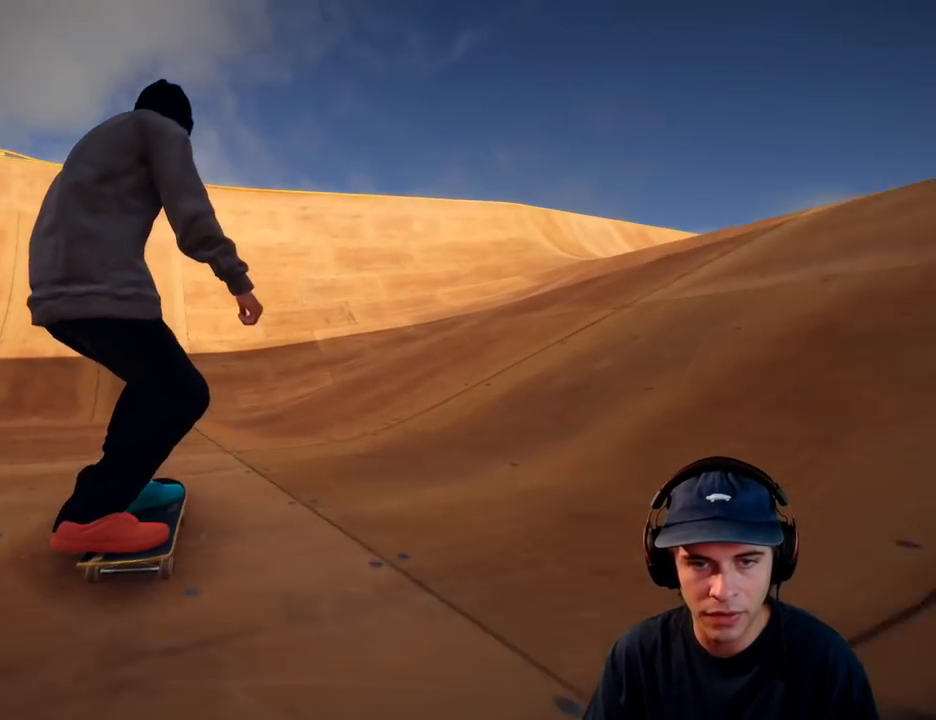
{"dt_ms": 500, "buttons": [], "left_stick": "center", "right_stick": "center", "button_events": []}
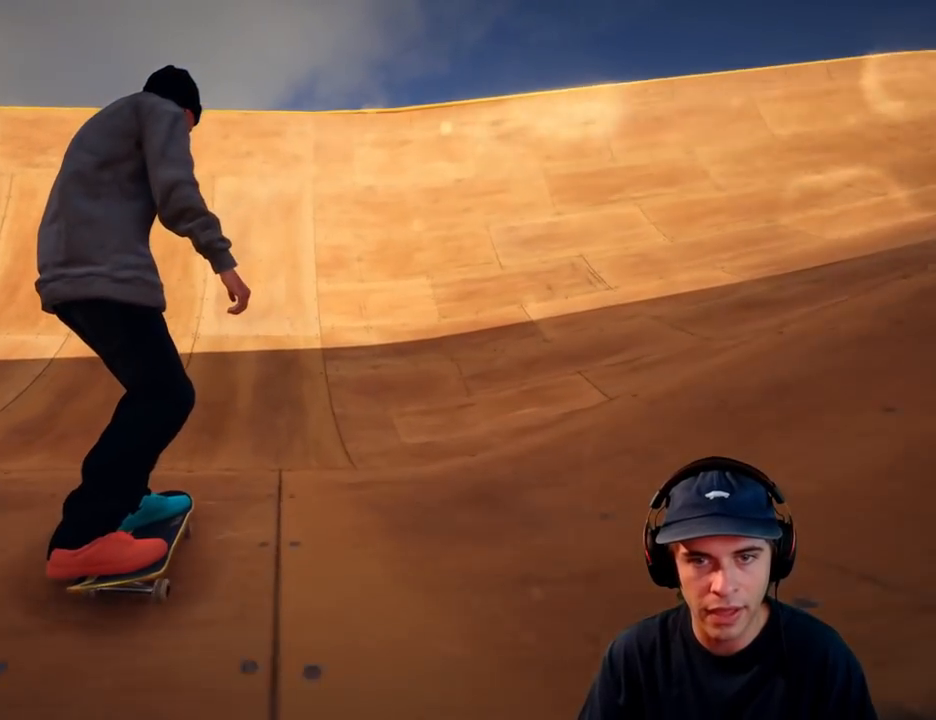
{"dt_ms": 500, "buttons": [], "left_stick": "down", "right_stick": "down", "button_events": []}
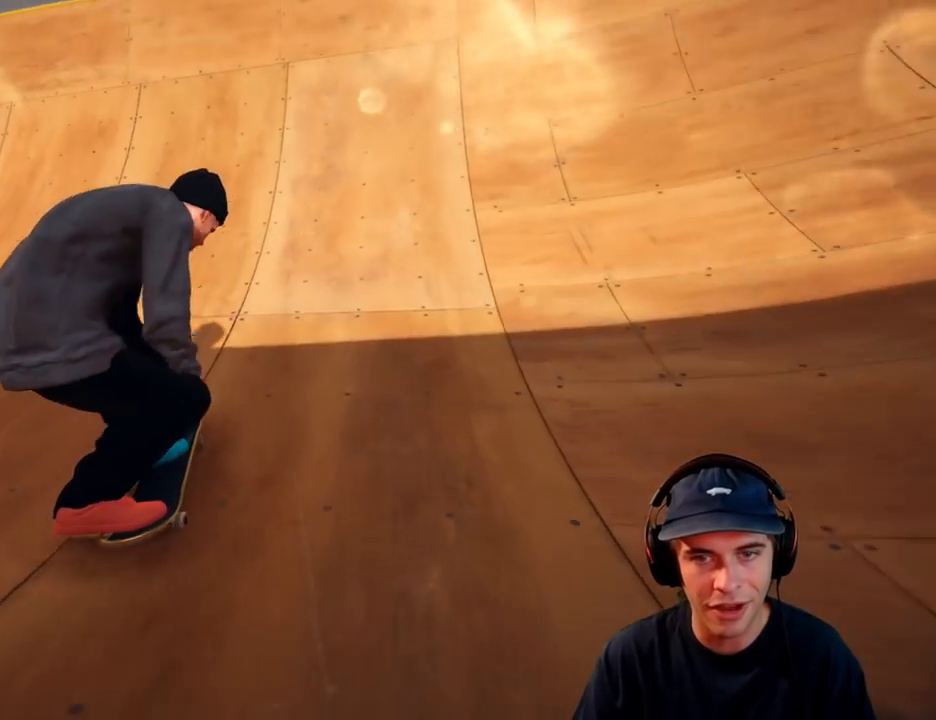
{"dt_ms": 500, "buttons": [], "left_stick": "up", "right_stick": "up", "button_events": []}
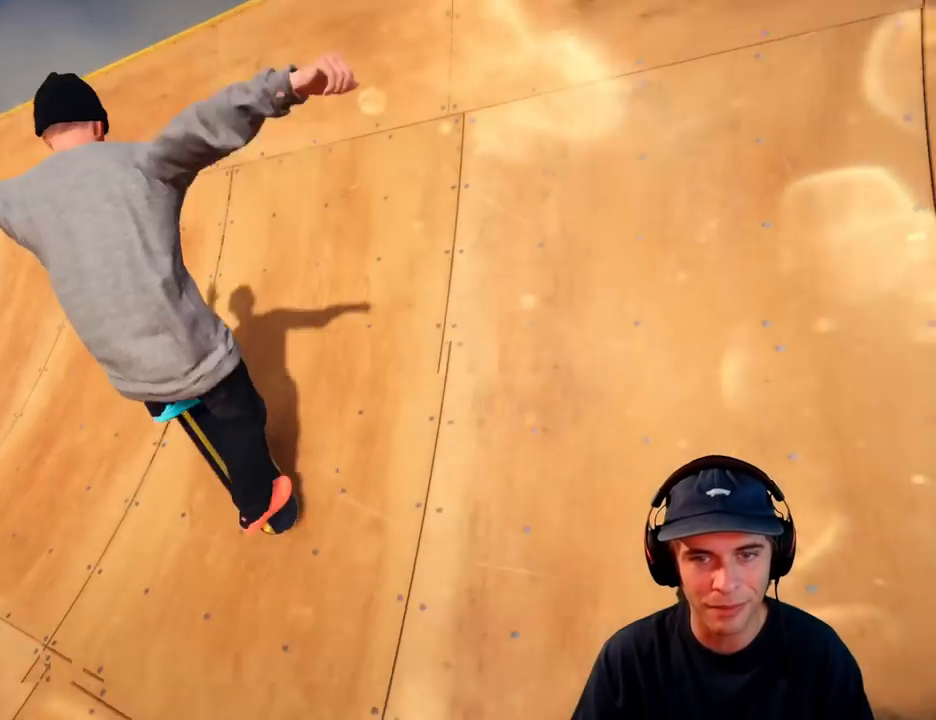
{"dt_ms": 500, "buttons": [], "left_stick": "up", "right_stick": "center", "button_events": []}
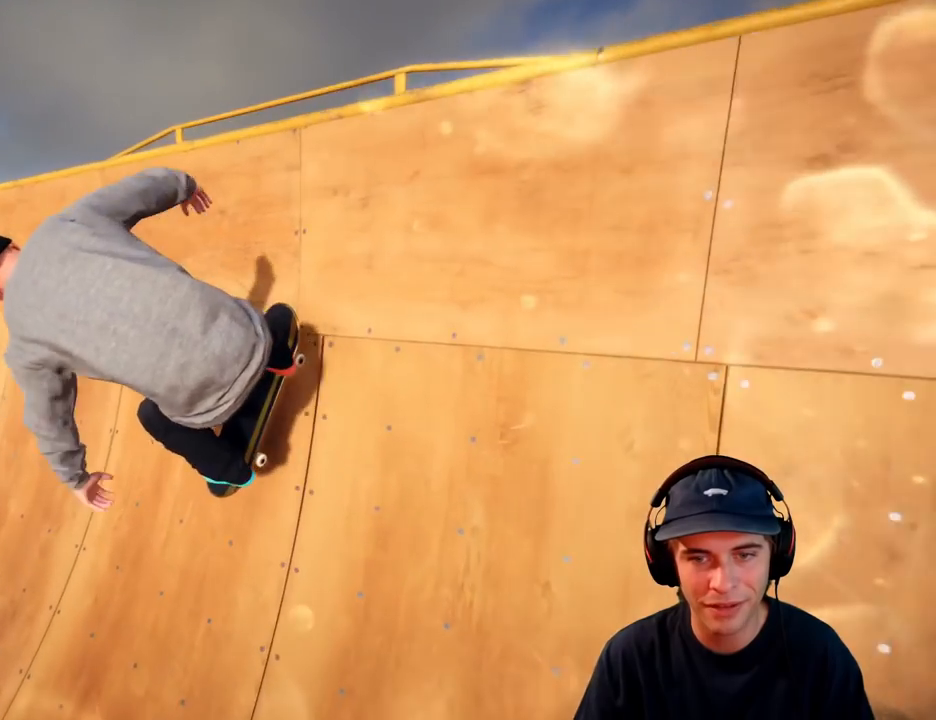
{"dt_ms": 500, "buttons": [], "left_stick": "down", "right_stick": "up", "button_events": []}
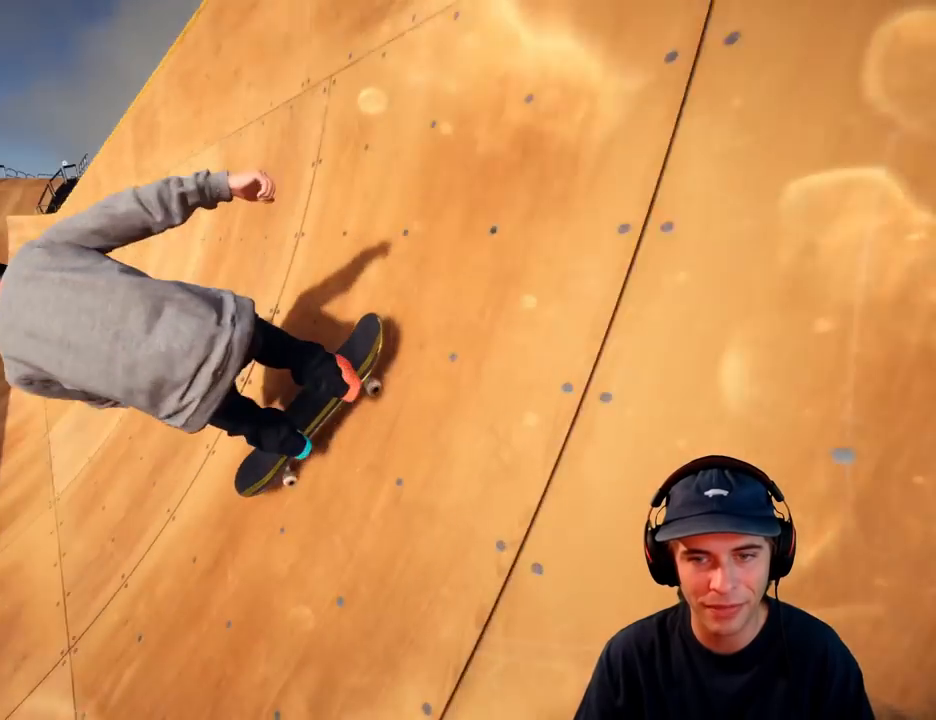
{"dt_ms": 500, "buttons": ["DPAD_RIGHT"], "left_stick": "center", "right_stick": "center", "button_events": [[417, "DPAD_RIGHT", "down"]]}
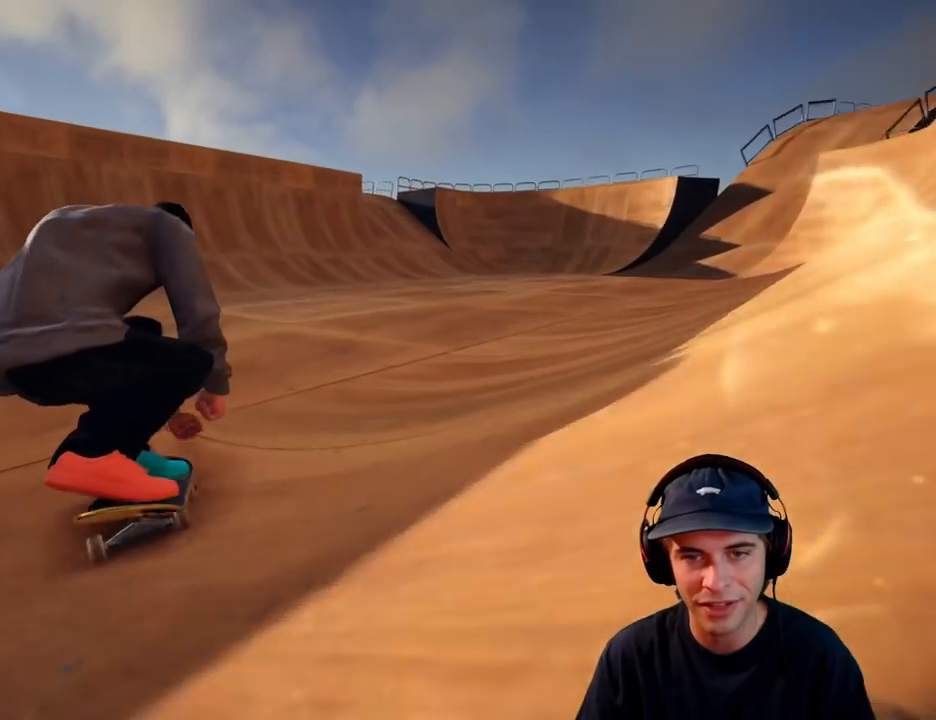
{"dt_ms": 500, "buttons": [], "left_stick": "center", "right_stick": "center", "button_events": [[133, "DPAD_RIGHT", "up"]]}
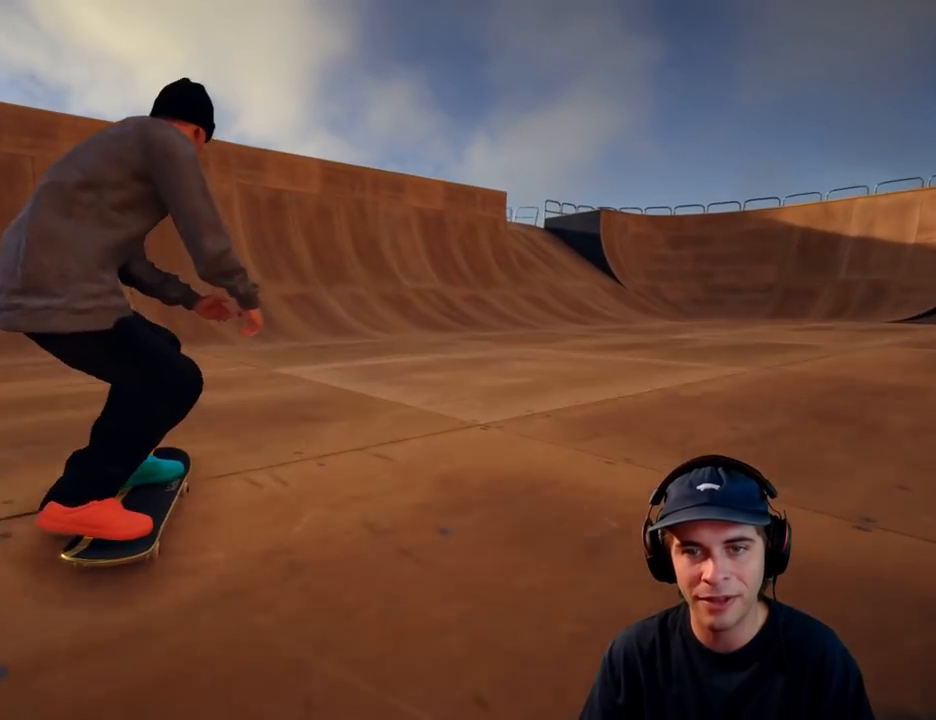
{"dt_ms": 500, "buttons": [], "left_stick": "center", "right_stick": "center", "button_events": []}
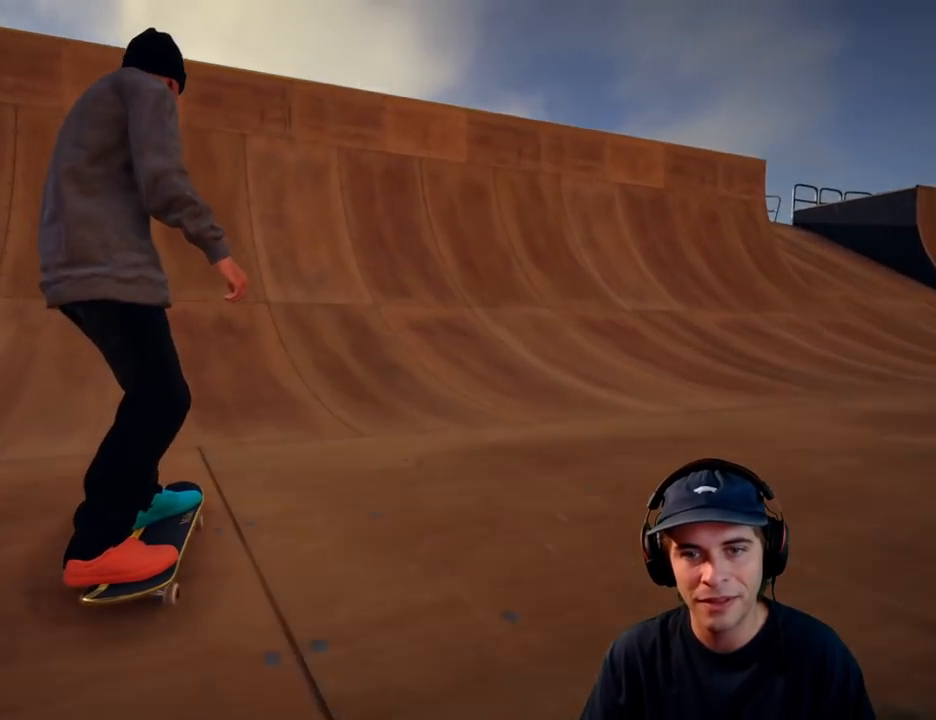
{"dt_ms": 500, "buttons": ["R2"], "left_stick": "down", "right_stick": "down", "button_events": [[333, "R2", "down"]]}
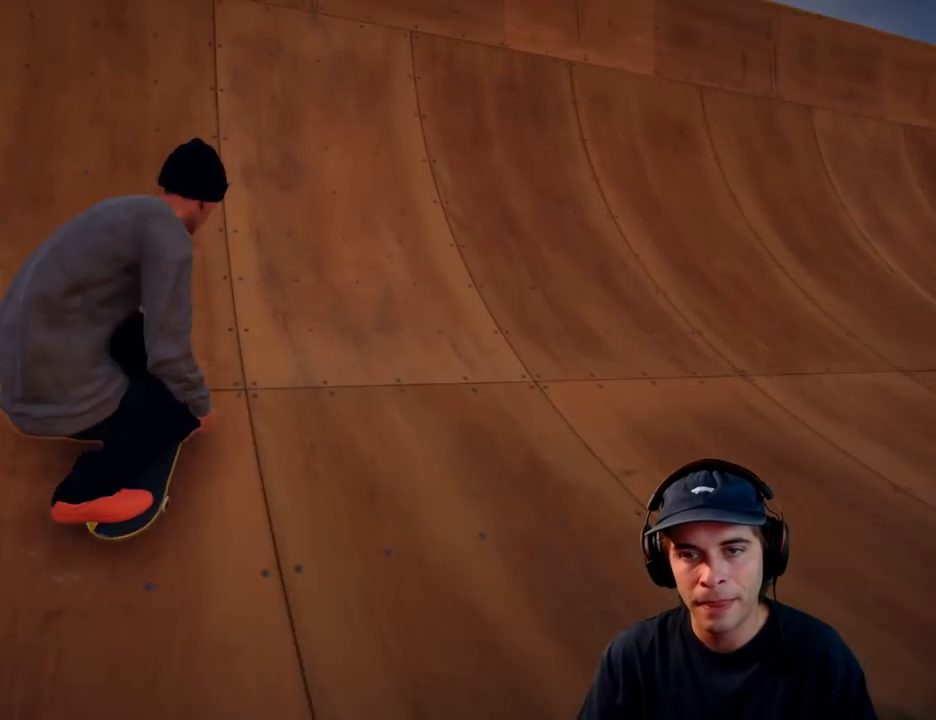
{"dt_ms": 1000, "buttons": ["R2"], "left_stick": "up", "right_stick": "up", "button_events": []}
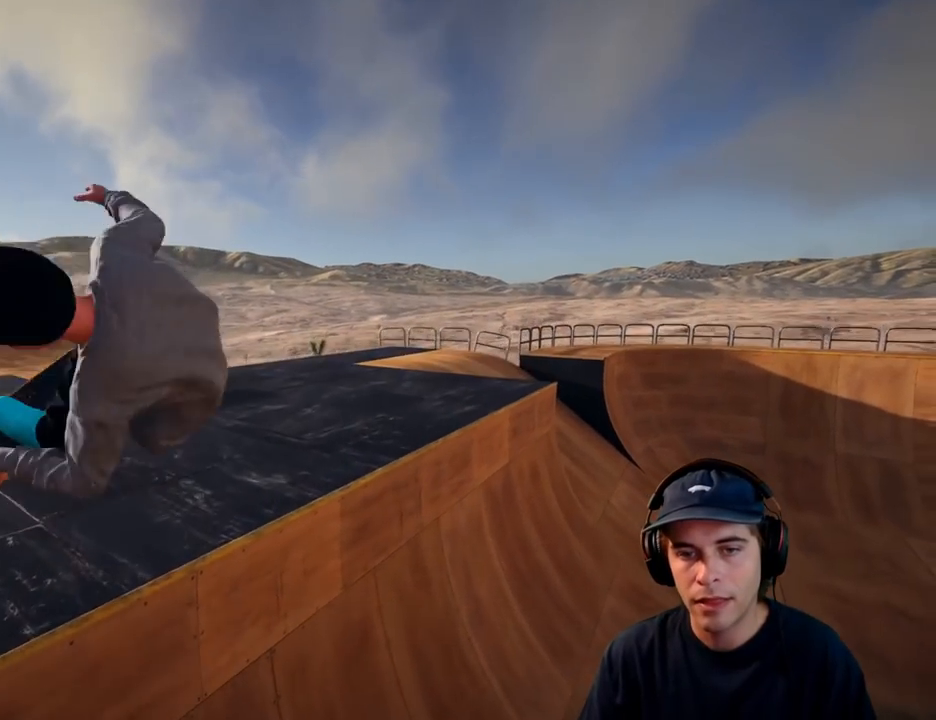
{"dt_ms": 500, "buttons": ["R2"], "left_stick": "up", "right_stick": "up"}
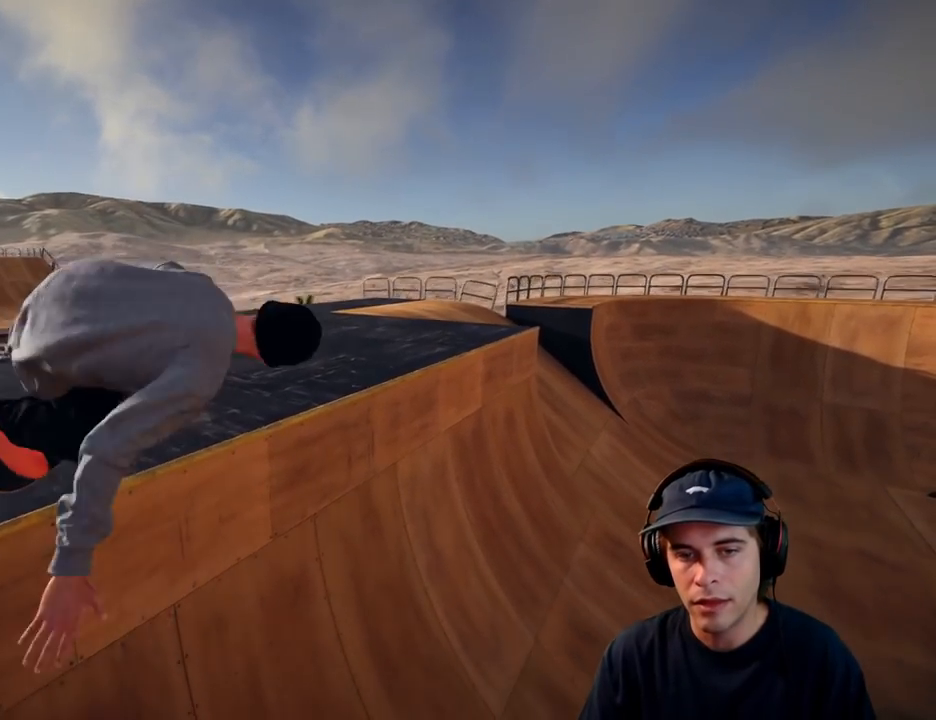
{"dt_ms": 1000, "buttons": ["DPAD_RIGHT"], "left_stick": "center", "right_stick": "center", "button_events": [[33, "R2", "up"], [950, "DPAD_RIGHT", "down"]]}
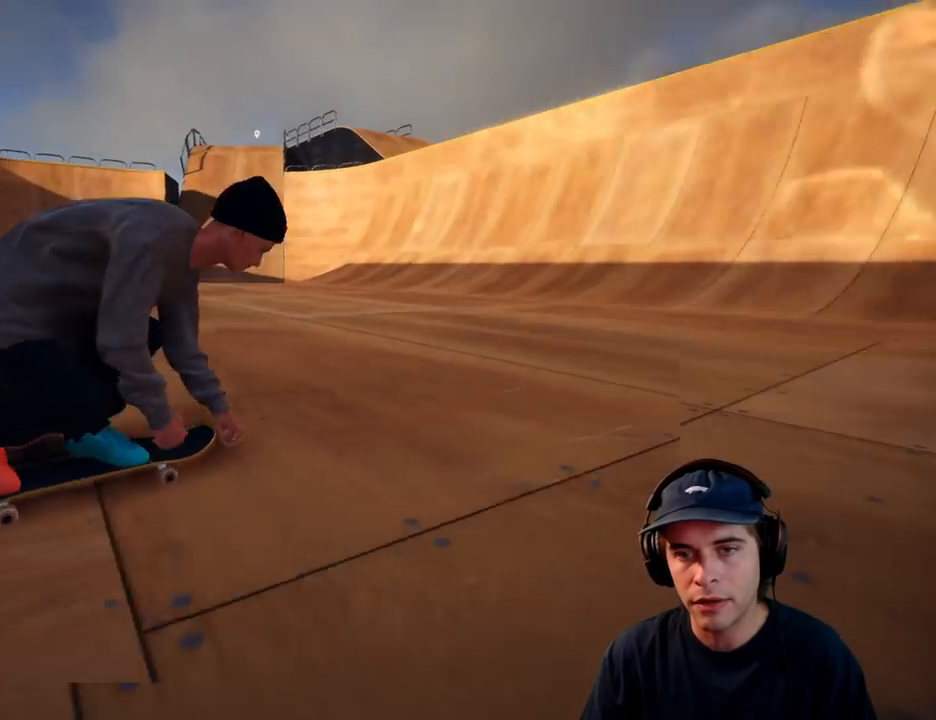
{"dt_ms": 500, "buttons": [], "left_stick": "center", "right_stick": "center"}
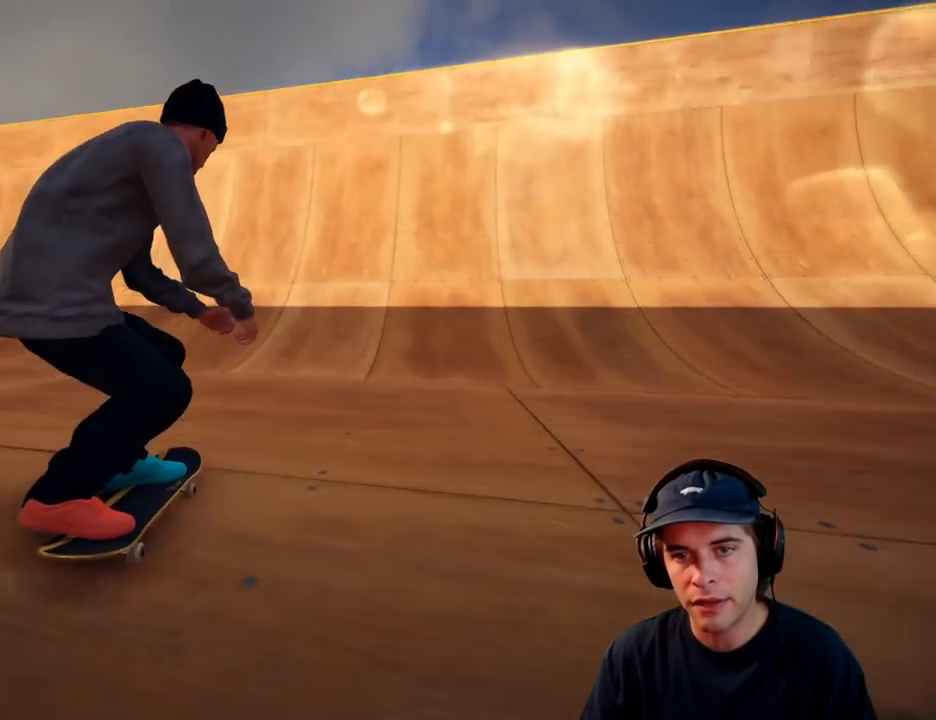
{"dt_ms": 500, "buttons": [], "left_stick": "center", "right_stick": "center", "button_events": []}
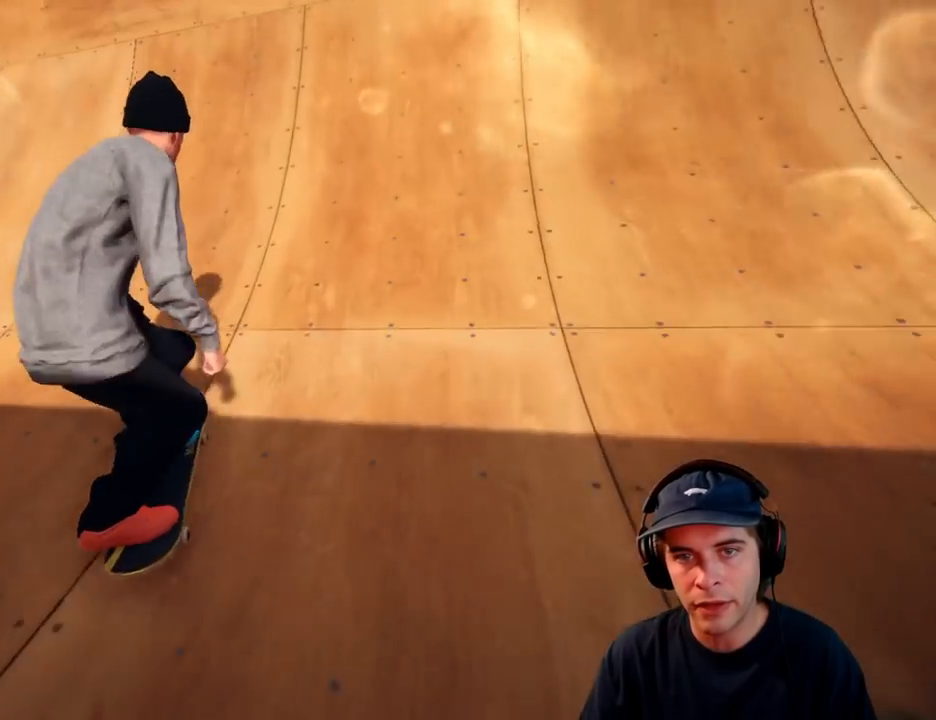
{"dt_ms": 500, "buttons": [], "left_stick": "center", "right_stick": "center", "button_events": []}